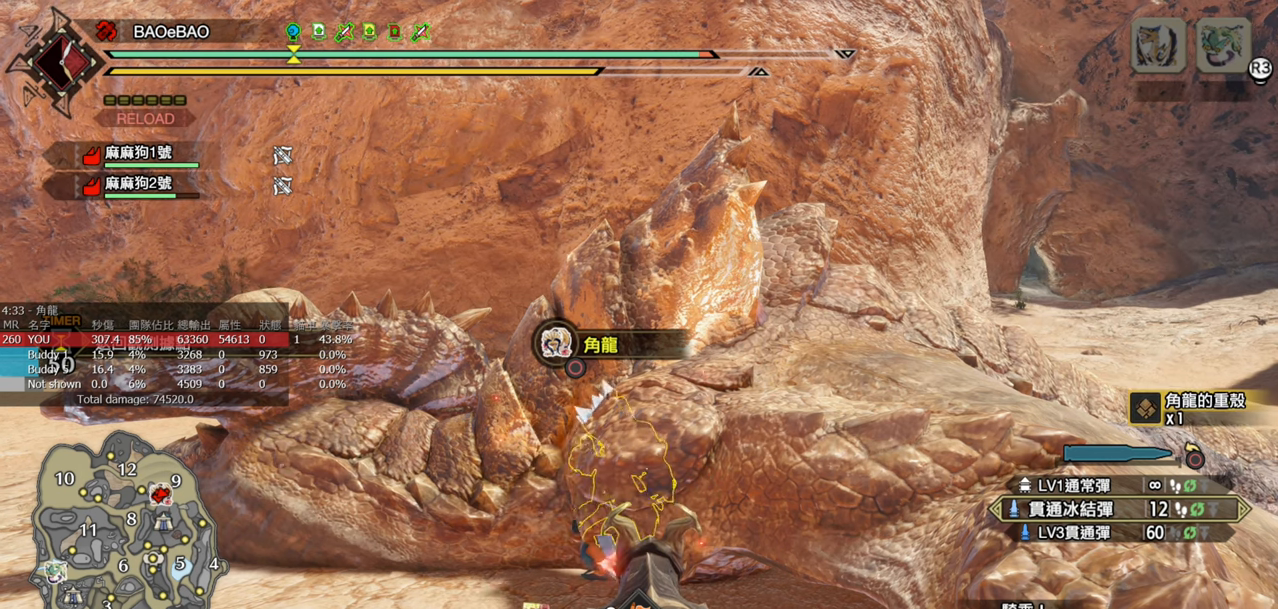
Gameplay with a controller (PlayStation layout); each line is a JSON object with the inputs held at the frame after it. "events" lists button and stick changes between this image and that frame as [ms after this image, input, new state], when the widget could be followed in between.
{"buttons": ["CIRCLE"], "left_stick": "center", "right_stick": "center", "events": []}
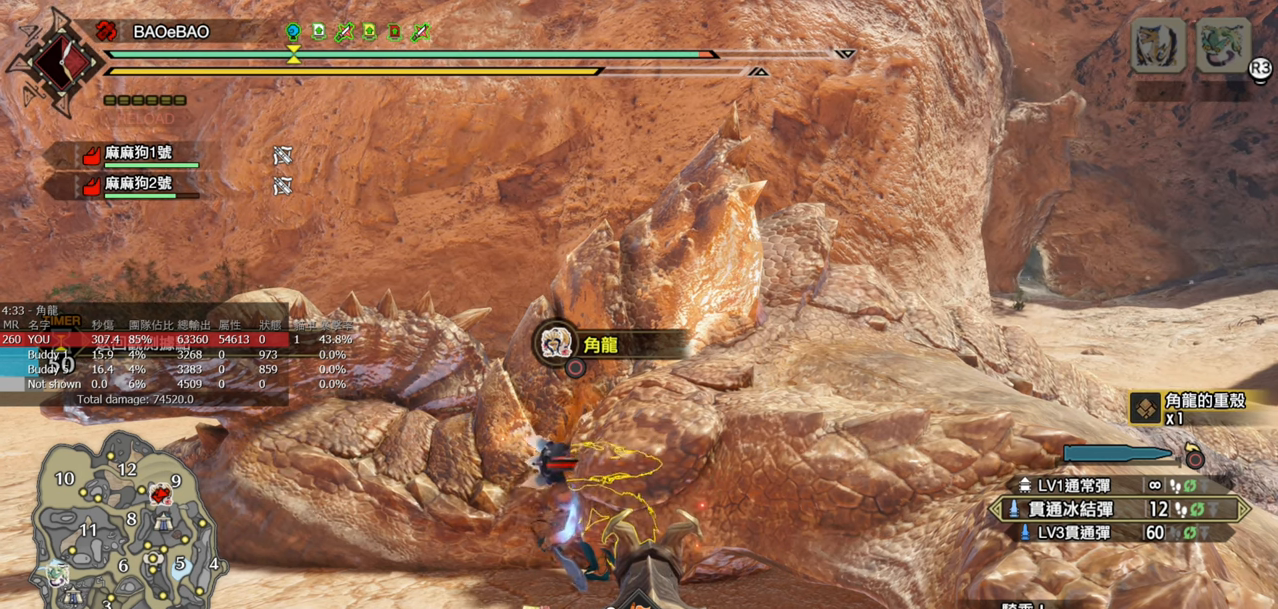
{"buttons": ["CIRCLE"], "left_stick": "center", "right_stick": "center", "events": []}
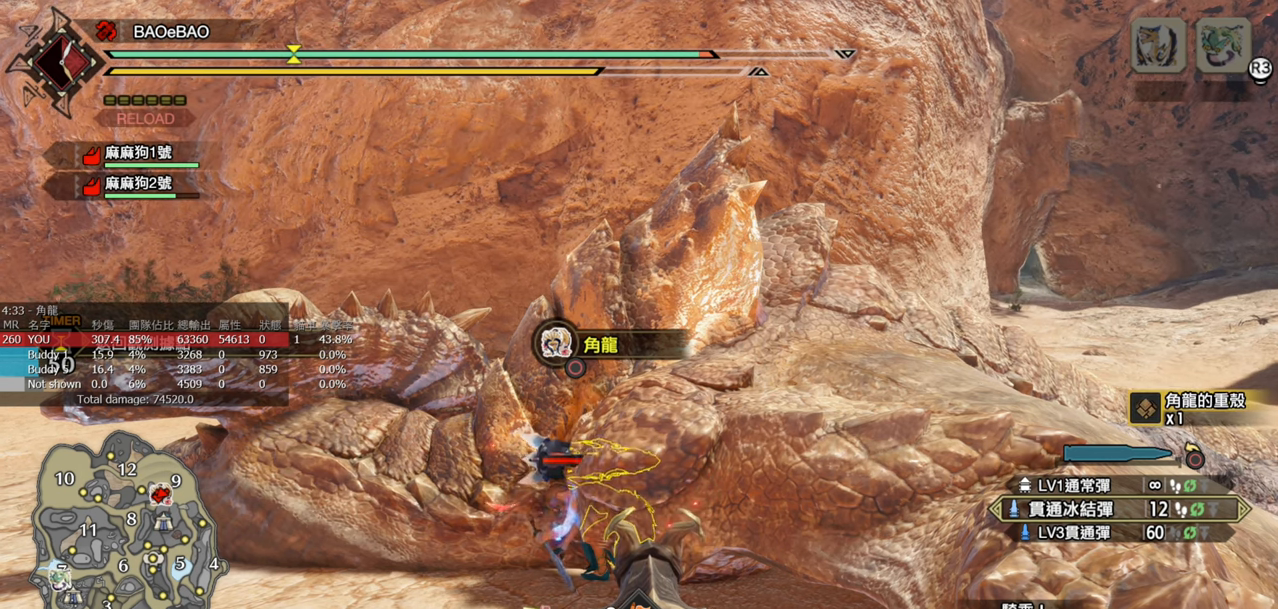
{"buttons": ["CIRCLE"], "left_stick": "center", "right_stick": "center", "events": []}
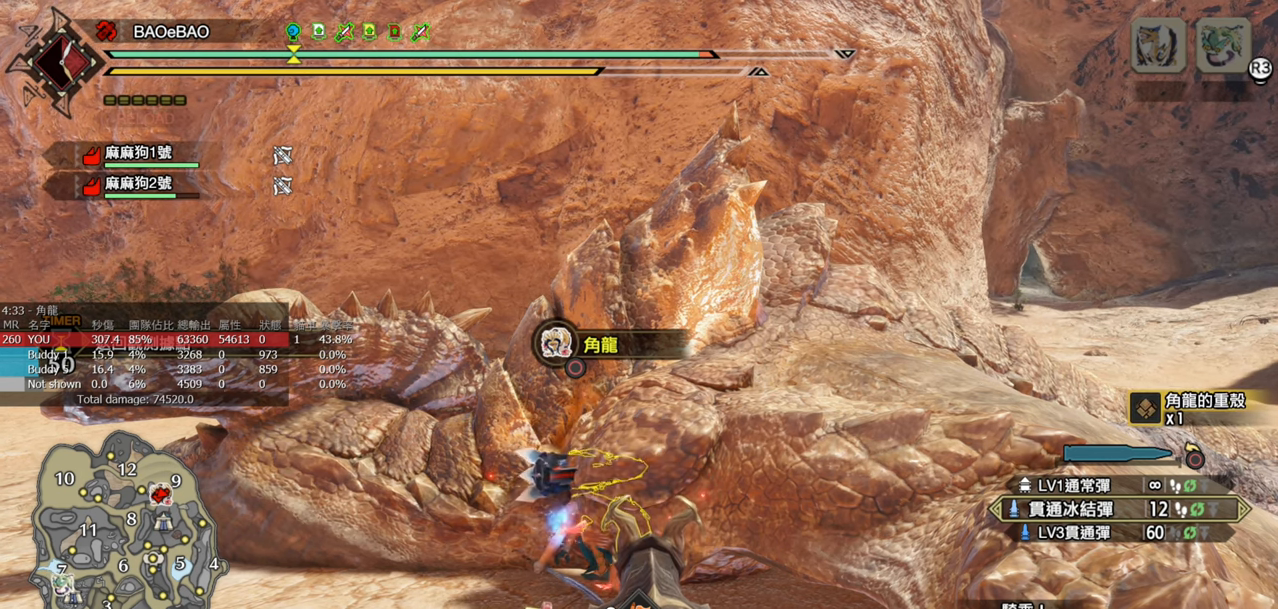
{"buttons": ["CIRCLE"], "left_stick": "center", "right_stick": "center", "events": []}
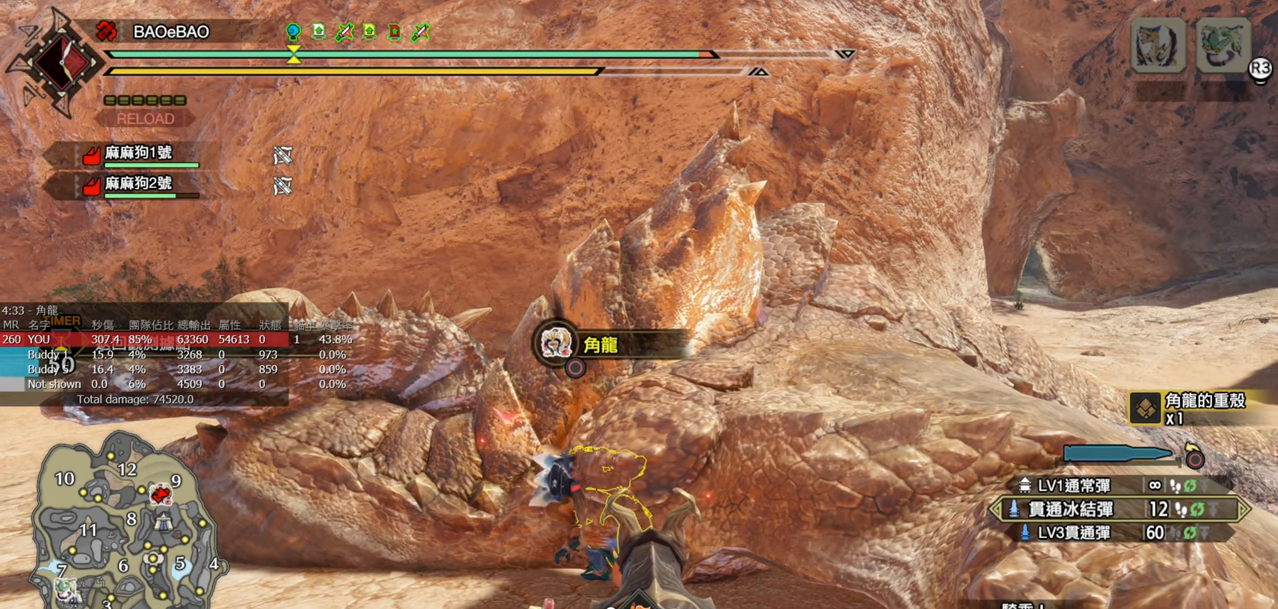
{"buttons": ["CIRCLE"], "left_stick": "center", "right_stick": "center", "events": []}
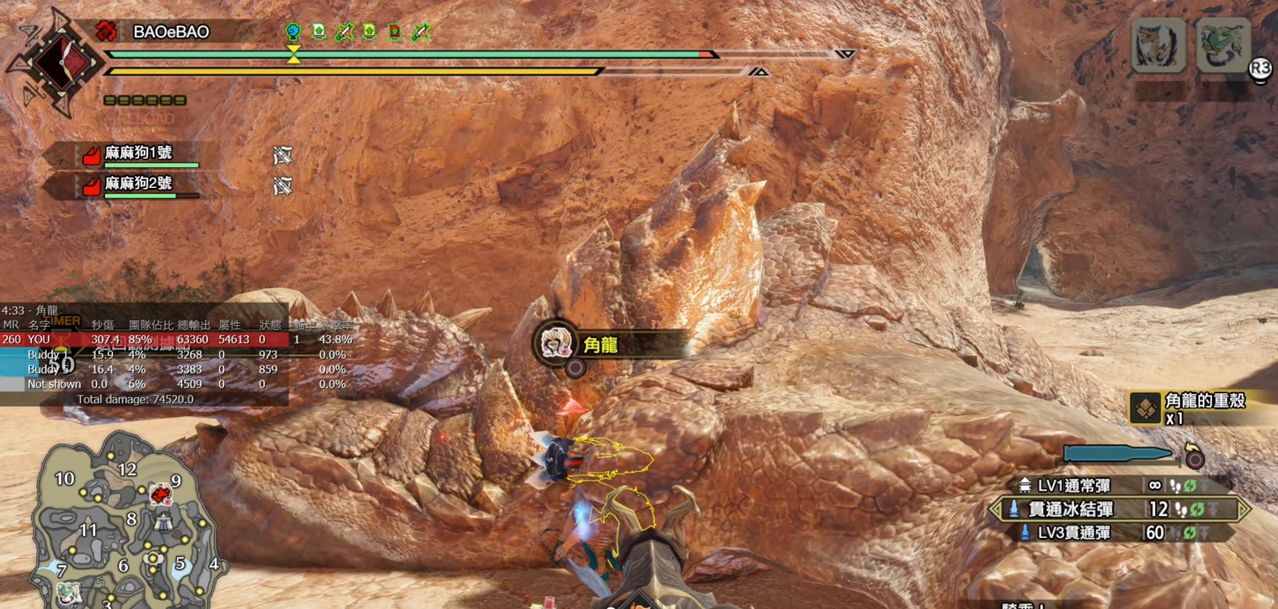
{"buttons": ["CIRCLE"], "left_stick": "center", "right_stick": "center", "events": []}
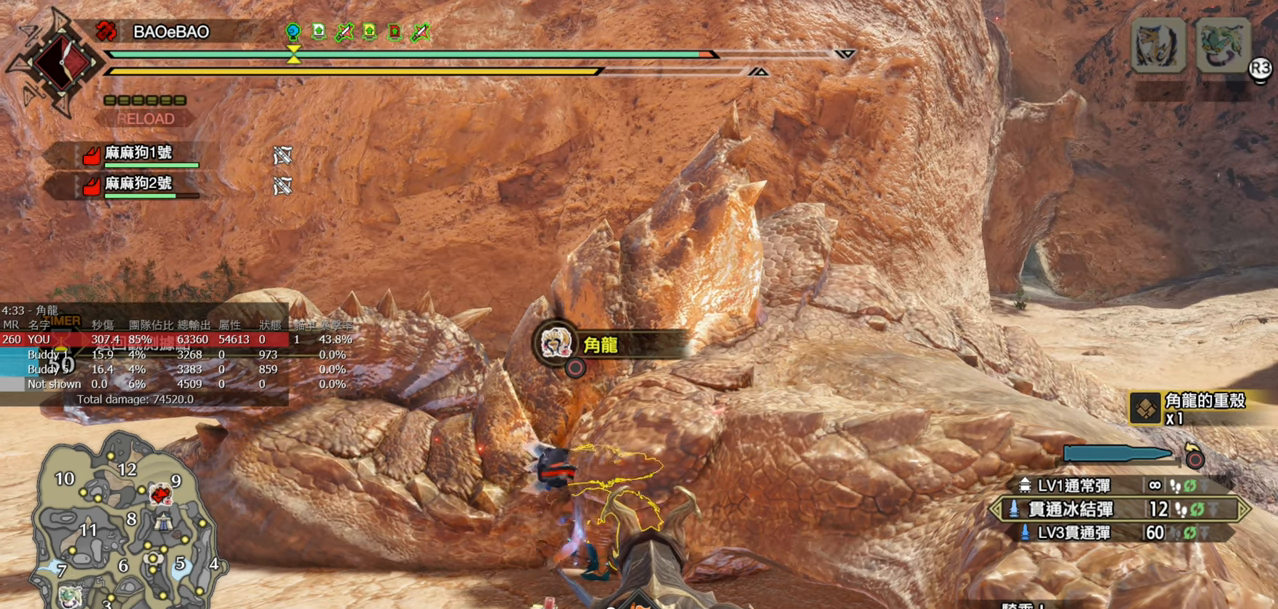
{"buttons": ["CIRCLE"], "left_stick": "center", "right_stick": "center", "events": []}
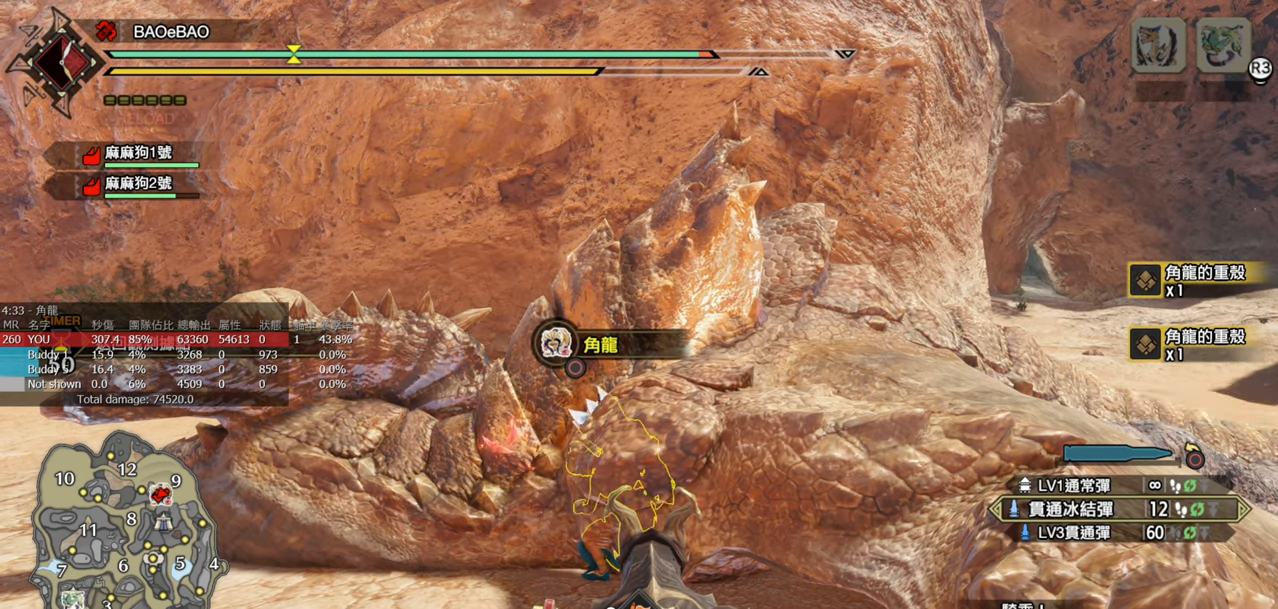
{"buttons": ["CIRCLE"], "left_stick": "center", "right_stick": "center", "events": []}
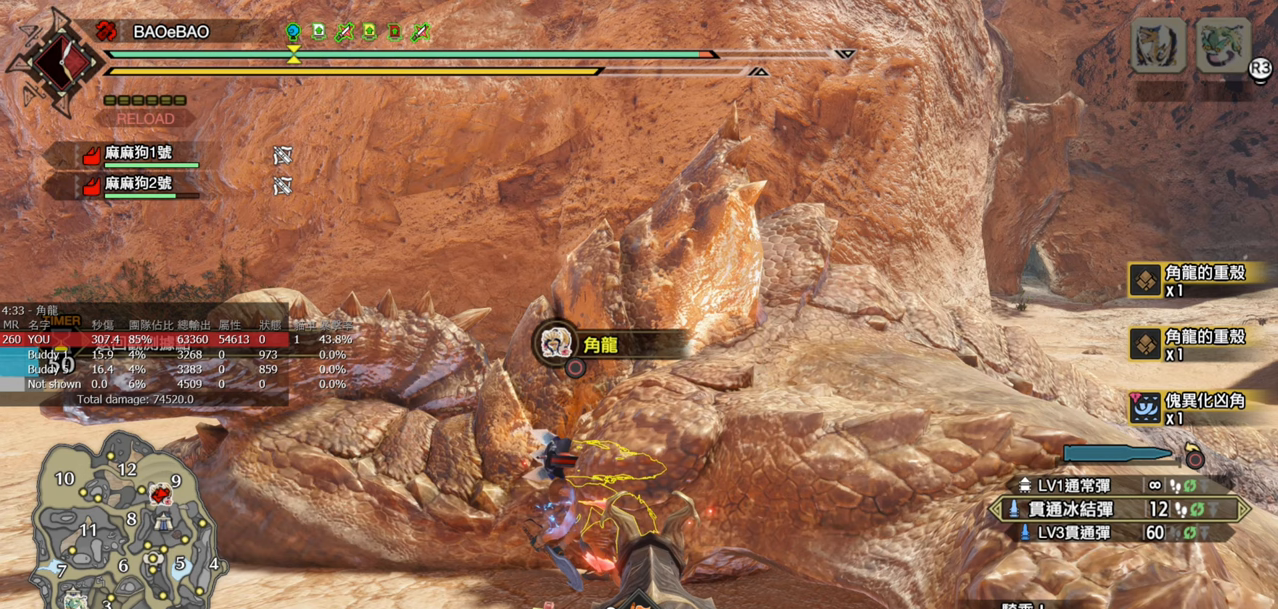
{"buttons": ["CIRCLE"], "left_stick": "center", "right_stick": "center", "events": []}
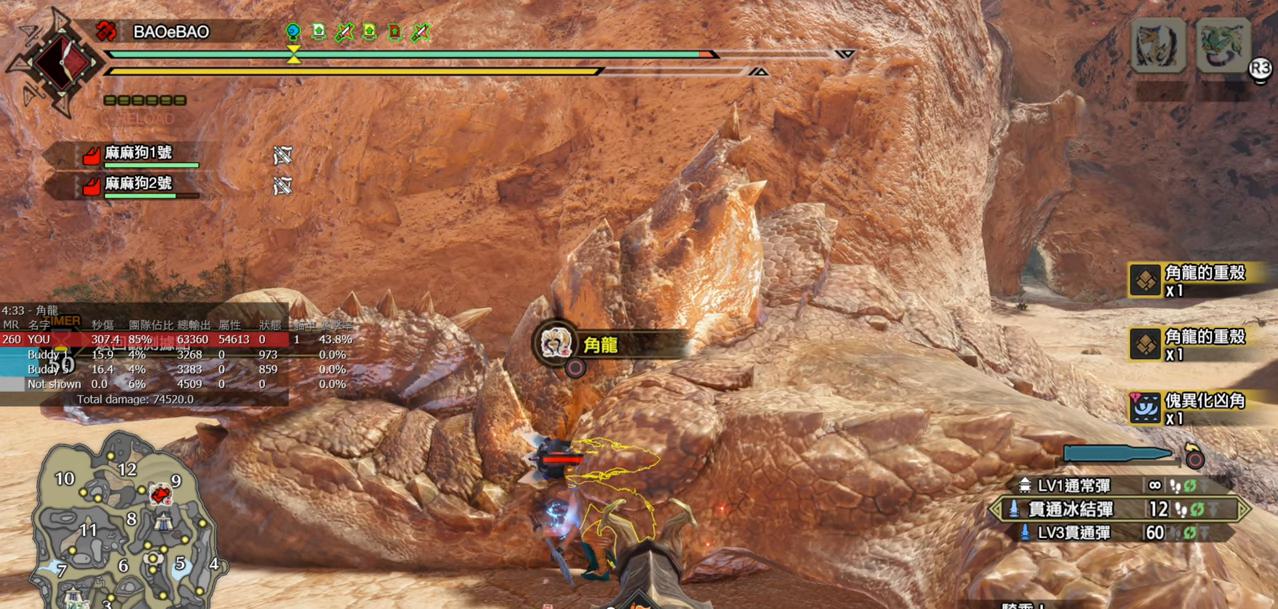
{"buttons": ["CIRCLE"], "left_stick": "center", "right_stick": "center", "events": []}
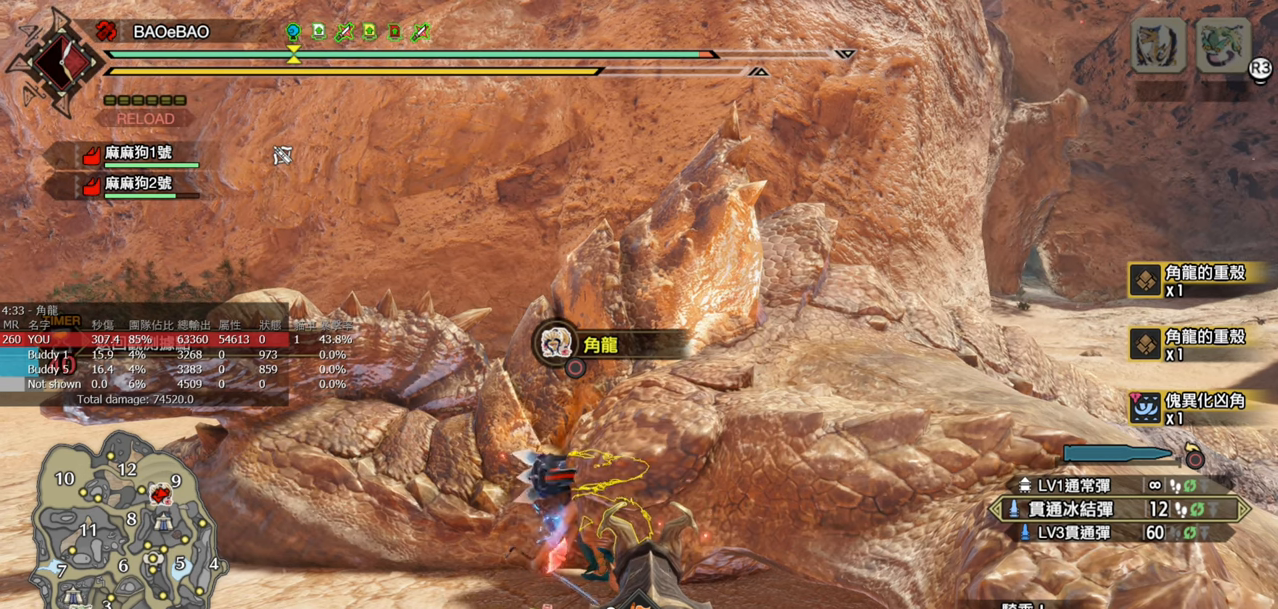
{"buttons": ["CIRCLE"], "left_stick": "center", "right_stick": "center", "events": []}
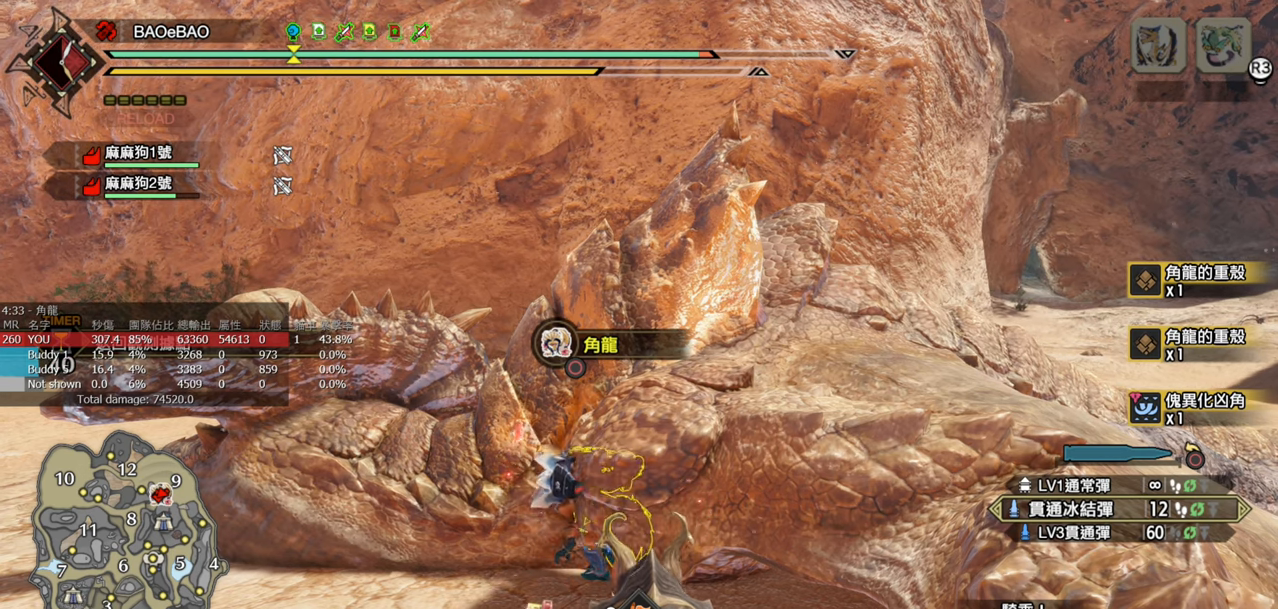
{"buttons": ["CIRCLE"], "left_stick": "center", "right_stick": "center", "events": []}
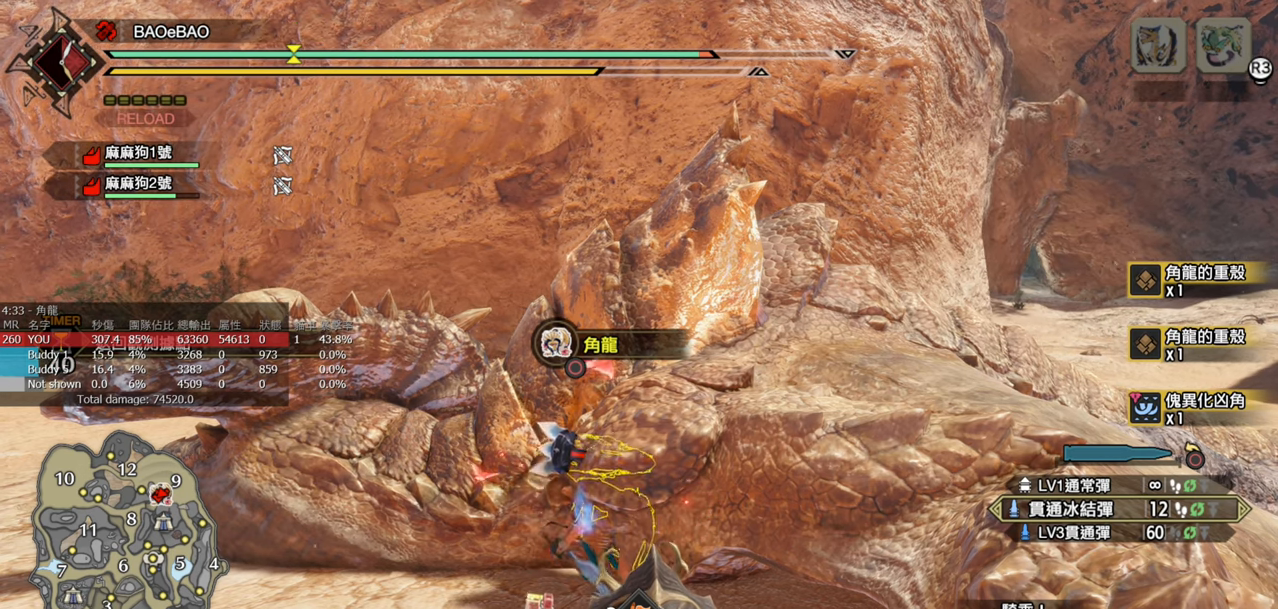
{"buttons": ["CIRCLE"], "left_stick": "center", "right_stick": "center", "events": []}
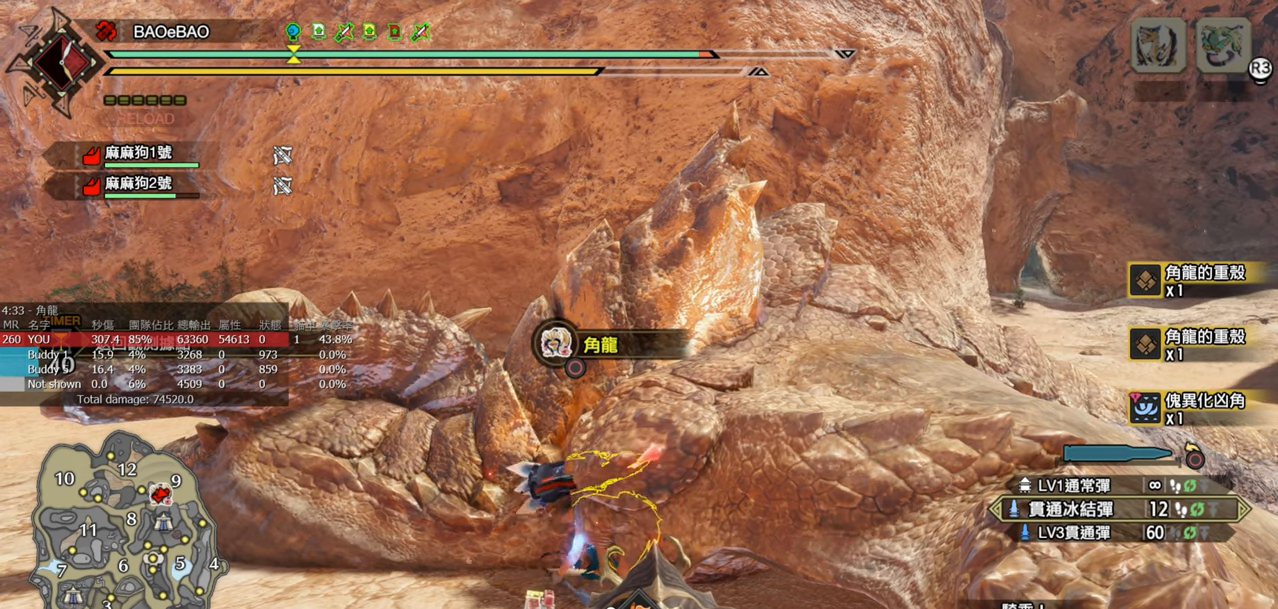
{"buttons": ["CIRCLE"], "left_stick": "center", "right_stick": "center", "events": []}
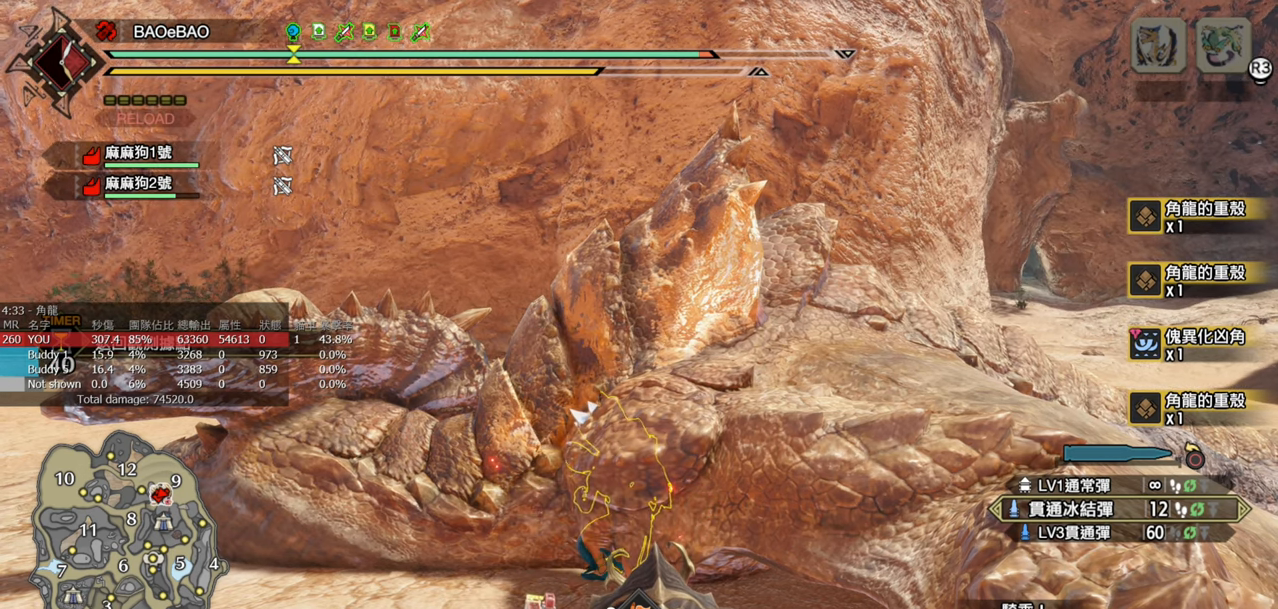
{"buttons": [], "left_stick": "down-left", "right_stick": "center", "events": [[217, "CIRCLE", "up"], [417, "left_stick", "down-left"]]}
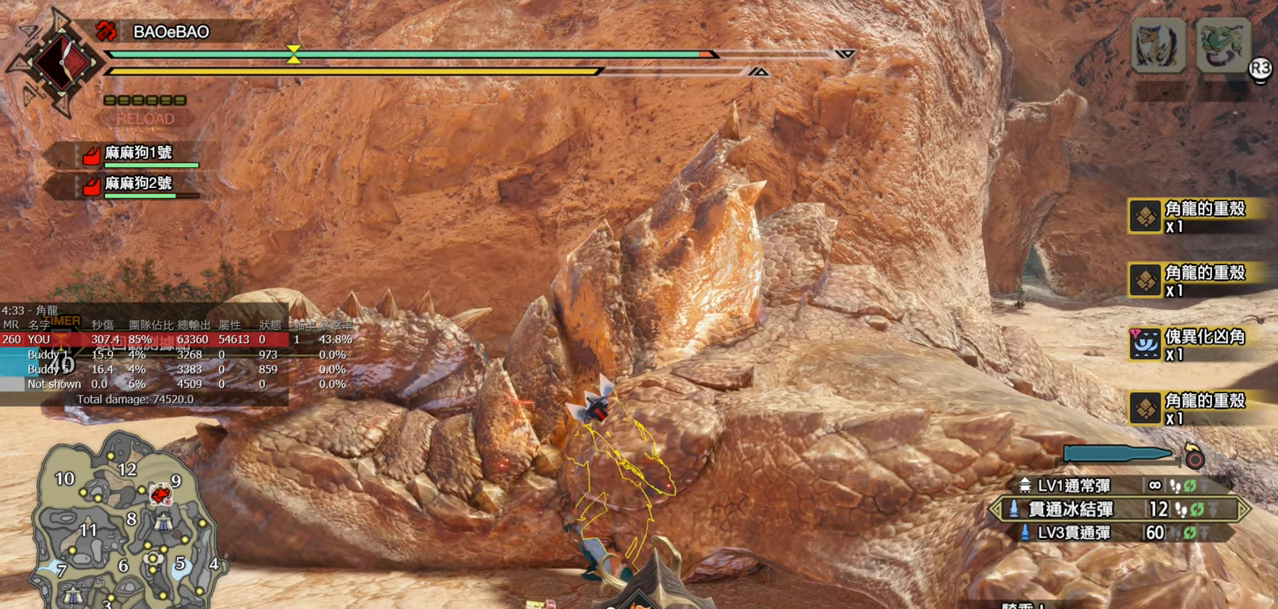
{"buttons": ["R1"], "left_stick": "down-left", "right_stick": "center", "events": [[317, "R1", "down"]]}
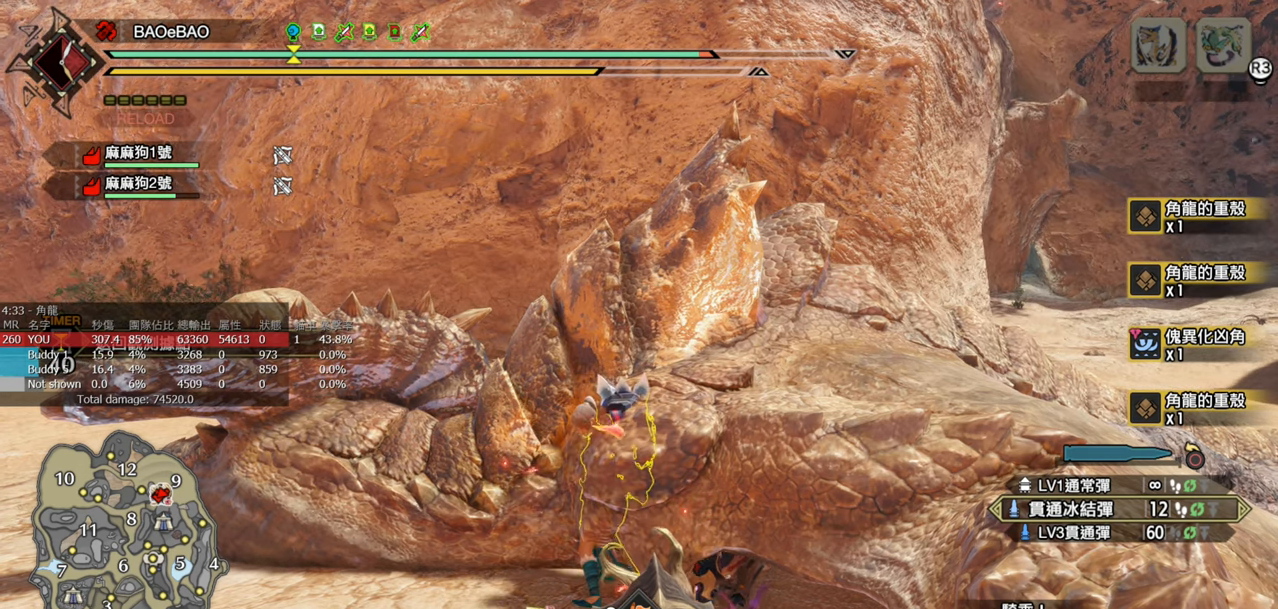
{"buttons": ["R1"], "left_stick": "down-left", "right_stick": "center", "events": [[50, "right_stick", "up-right"], [183, "right_stick", "center"]]}
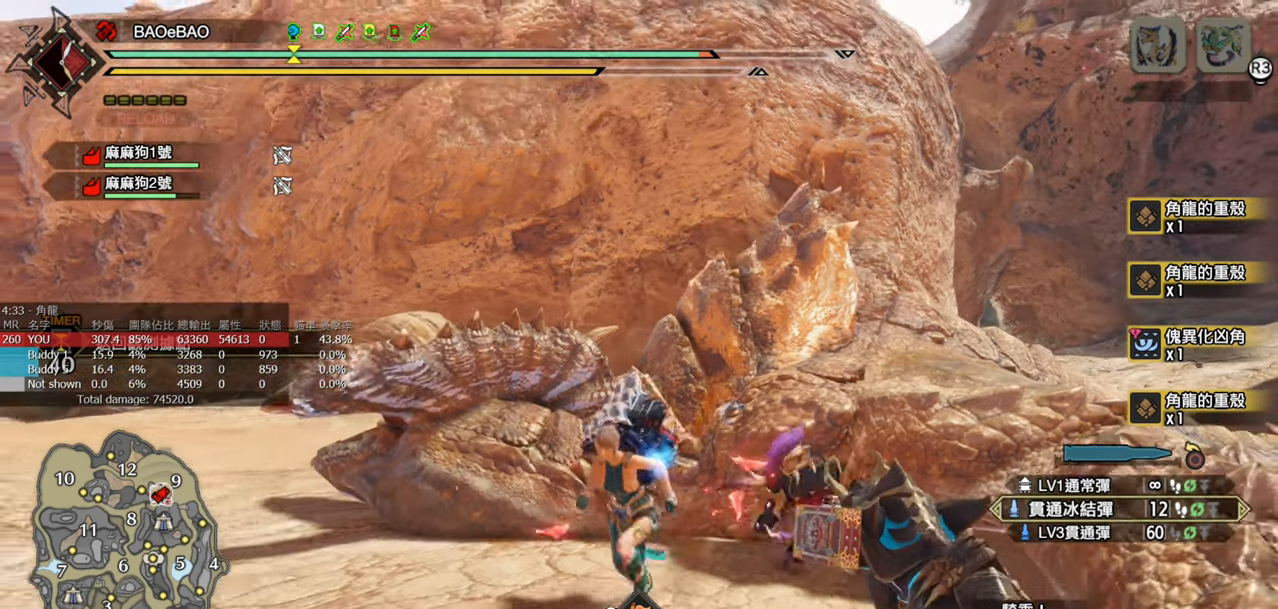
{"buttons": [], "left_stick": "center", "right_stick": "center", "events": [[250, "R1", "up"], [333, "left_stick", "center"]]}
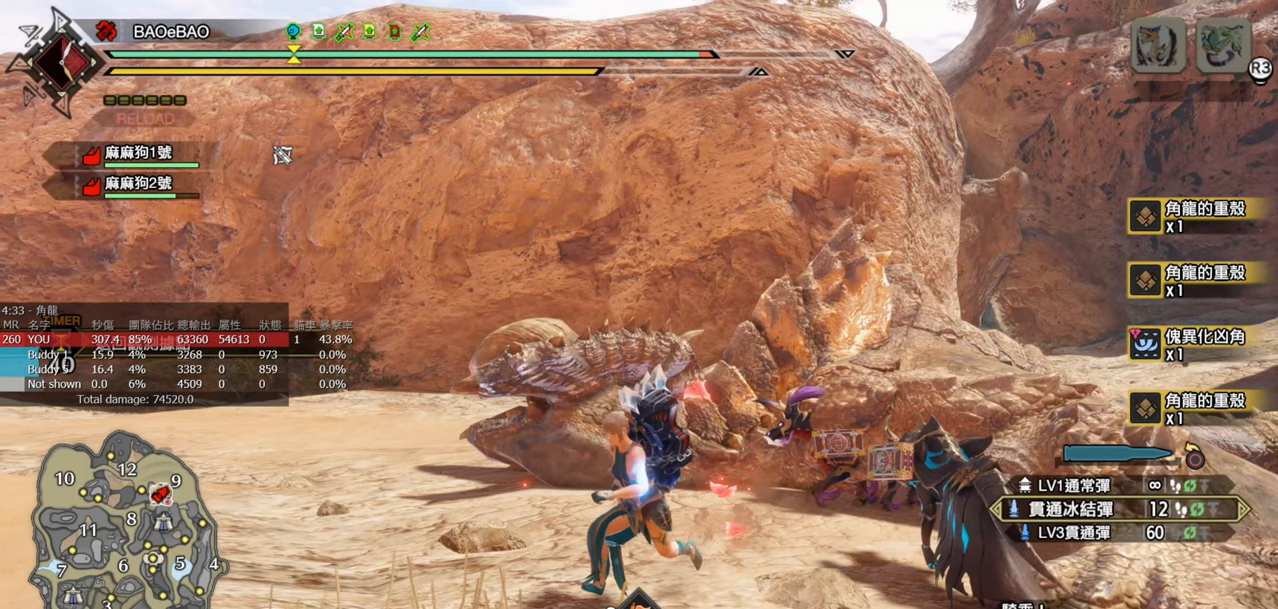
{"buttons": [], "left_stick": "center", "right_stick": "center", "events": []}
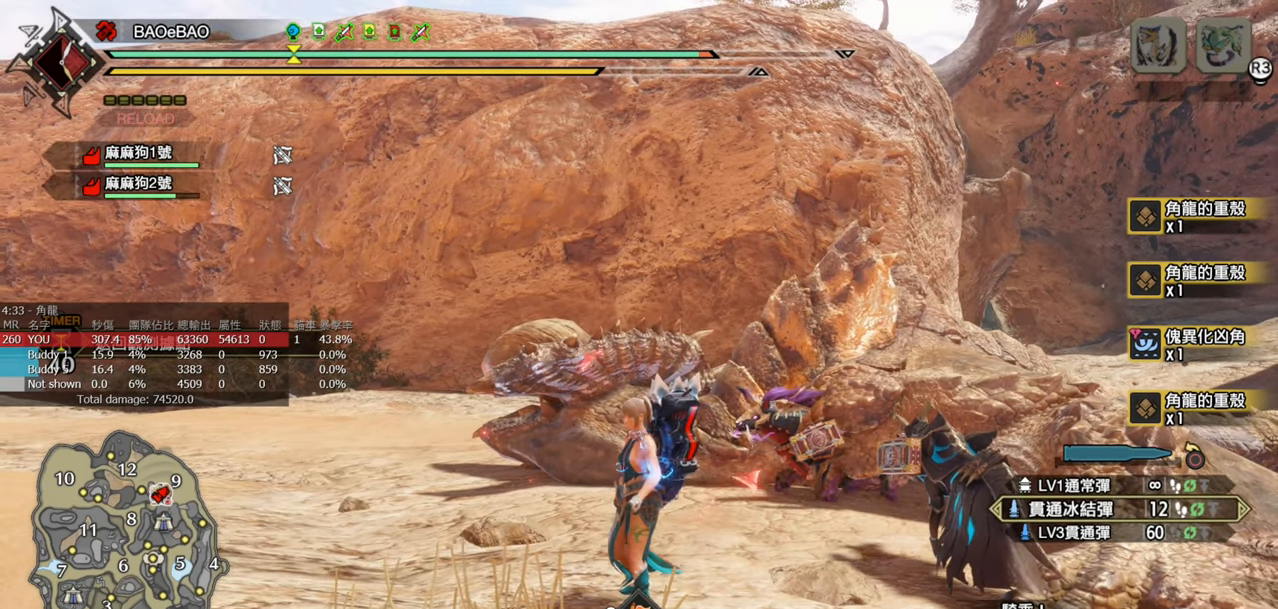
{"buttons": [], "left_stick": "center", "right_stick": "center", "events": [[183, "SELECT", "down"], [317, "SELECT", "up"]]}
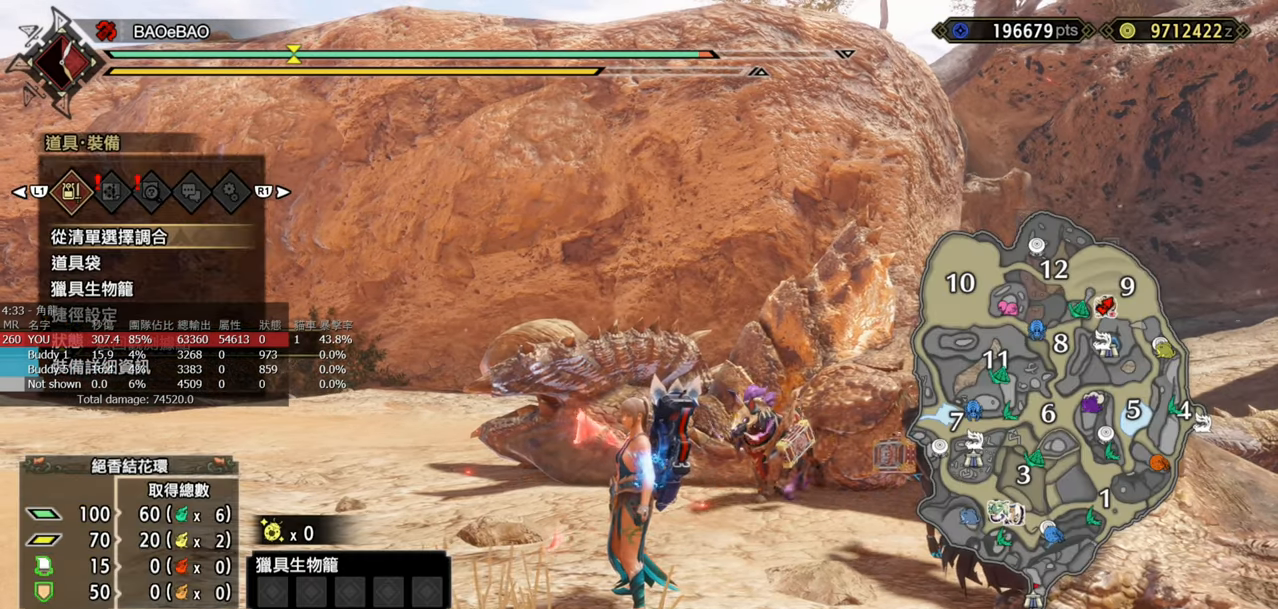
{"buttons": [], "left_stick": "center", "right_stick": "center", "events": [[333, "DPAD_UP", "down"], [433, "DPAD_UP", "up"]]}
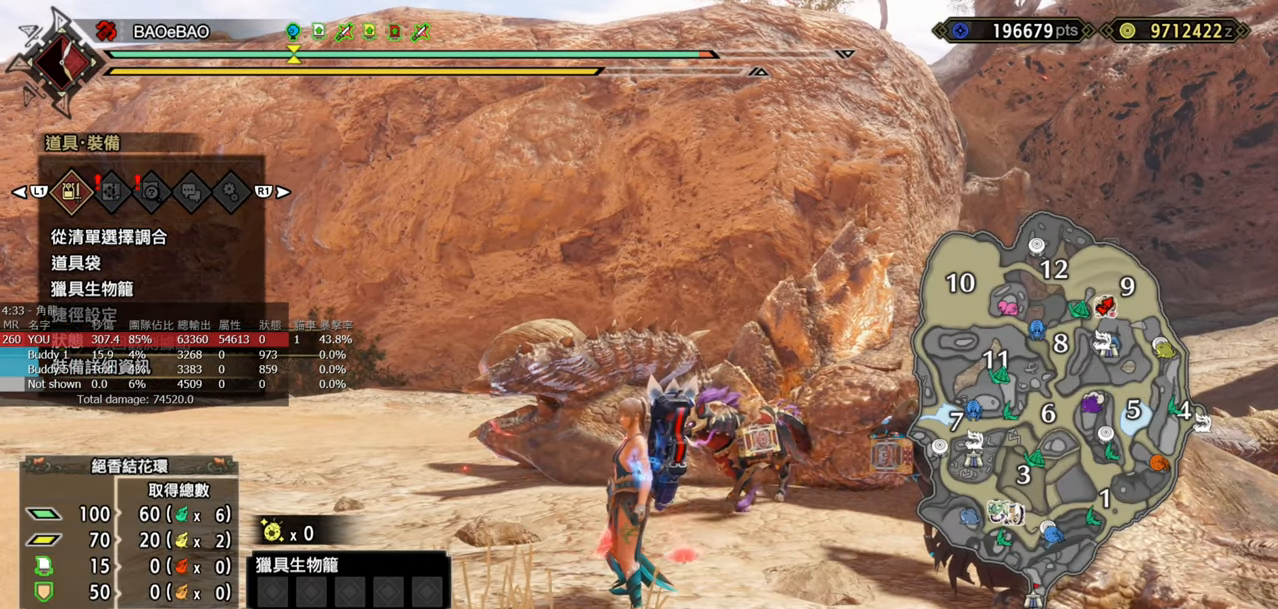
{"buttons": [], "left_stick": "center", "right_stick": "center", "events": [[100, "CROSS", "down"], [200, "CROSS", "up"]]}
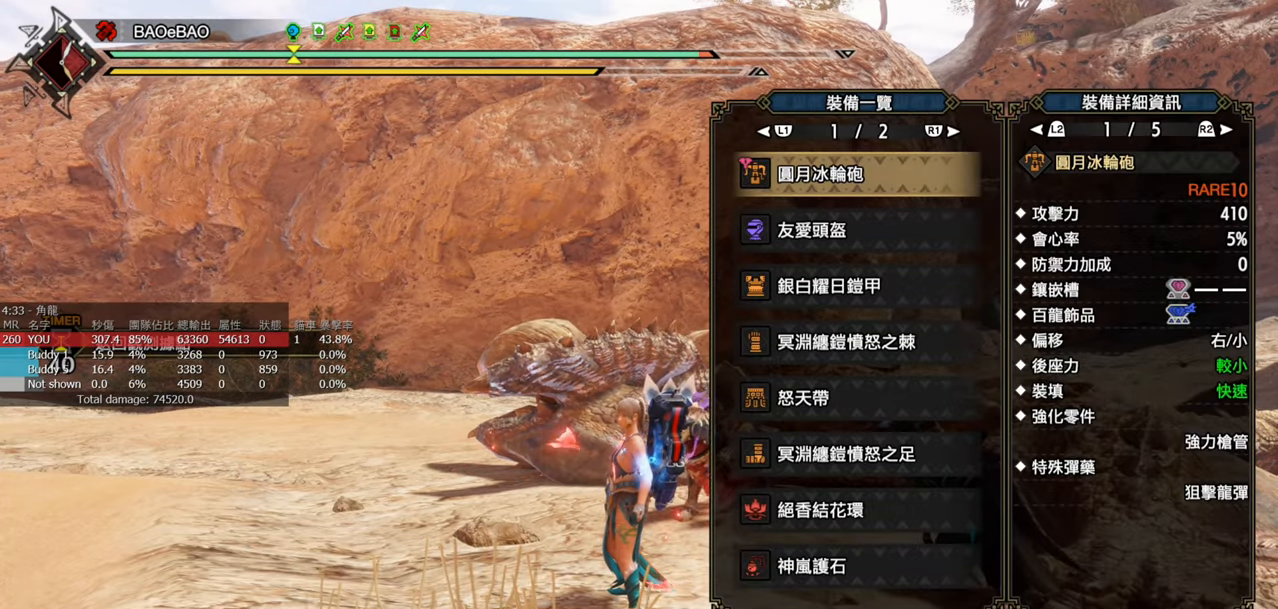
{"buttons": [], "left_stick": "center", "right_stick": "center", "events": []}
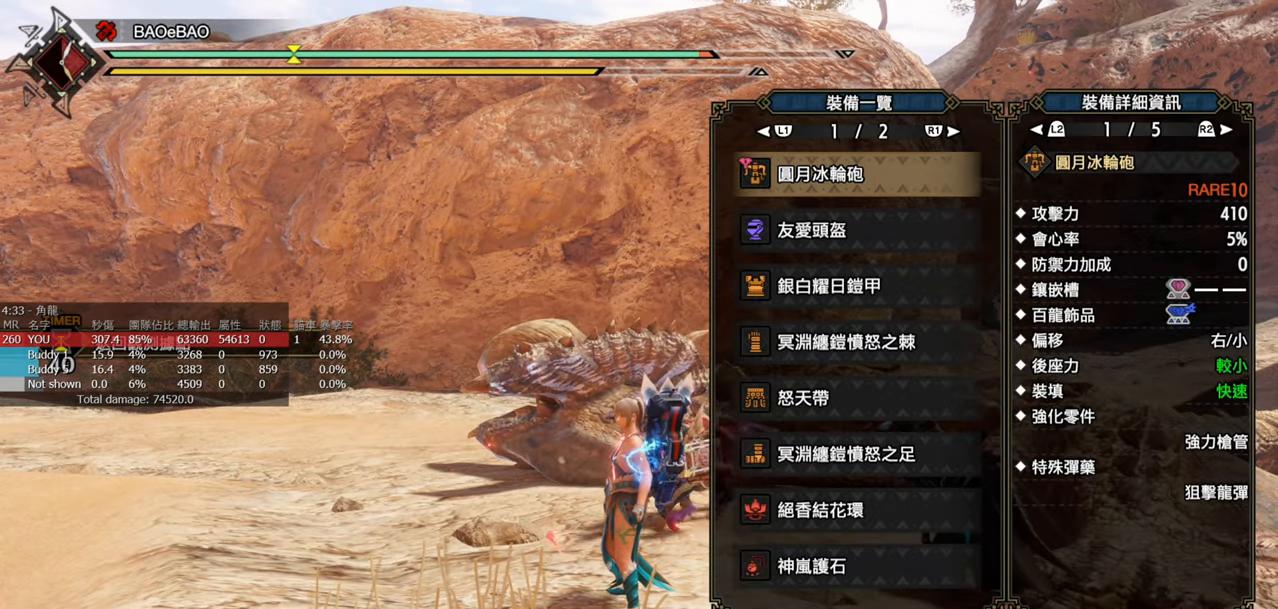
{"buttons": [], "left_stick": "center", "right_stick": "center", "events": []}
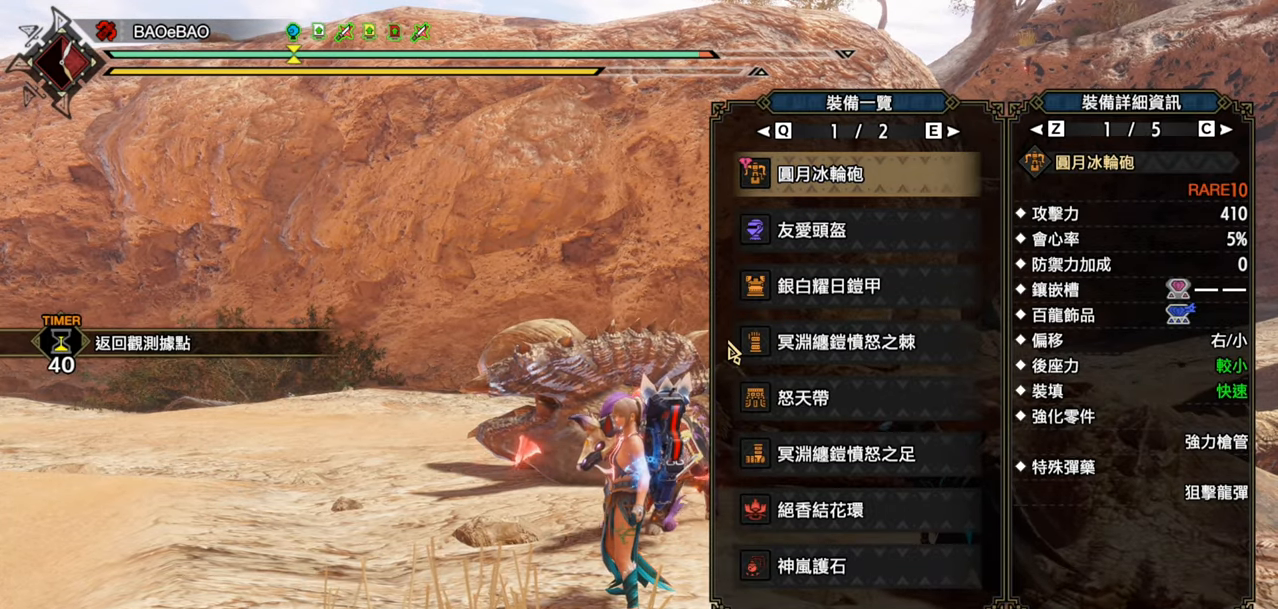
{"buttons": [], "left_stick": "center", "right_stick": "center", "events": []}
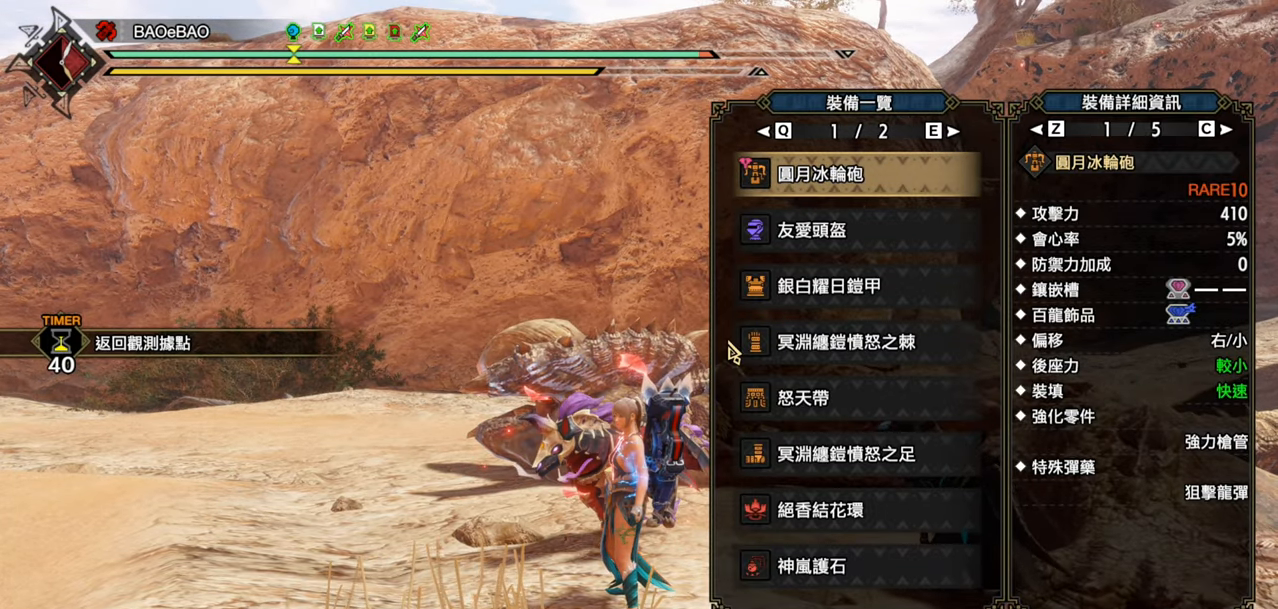
{"buttons": [], "left_stick": "center", "right_stick": "center", "events": []}
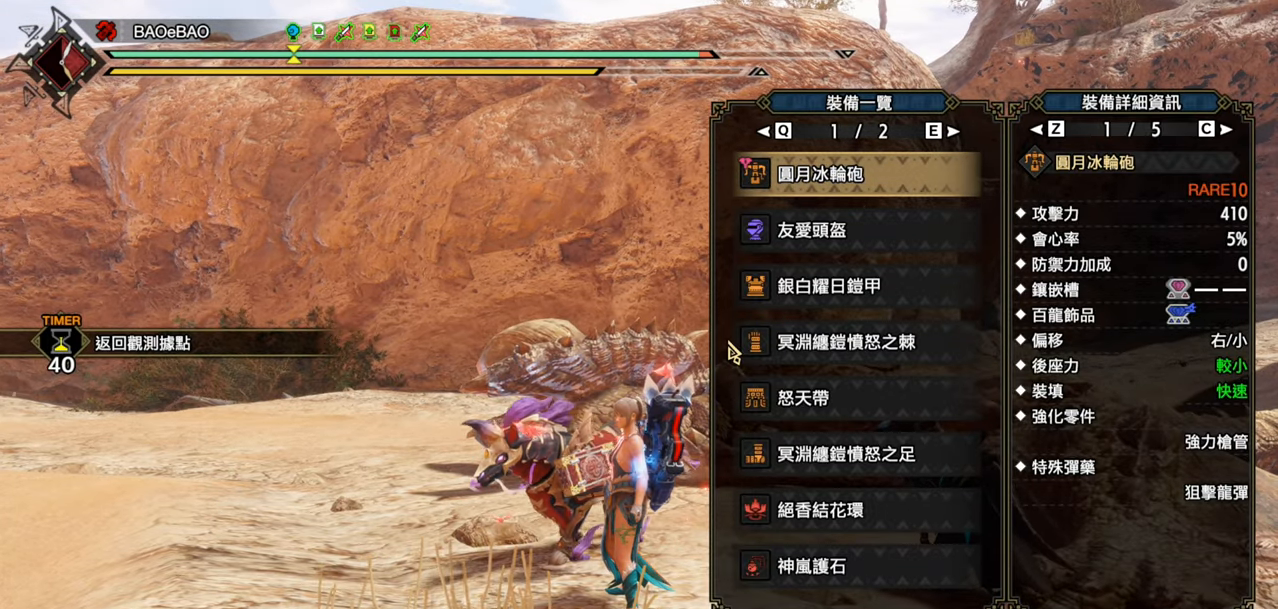
{"buttons": [], "left_stick": "center", "right_stick": "center", "events": []}
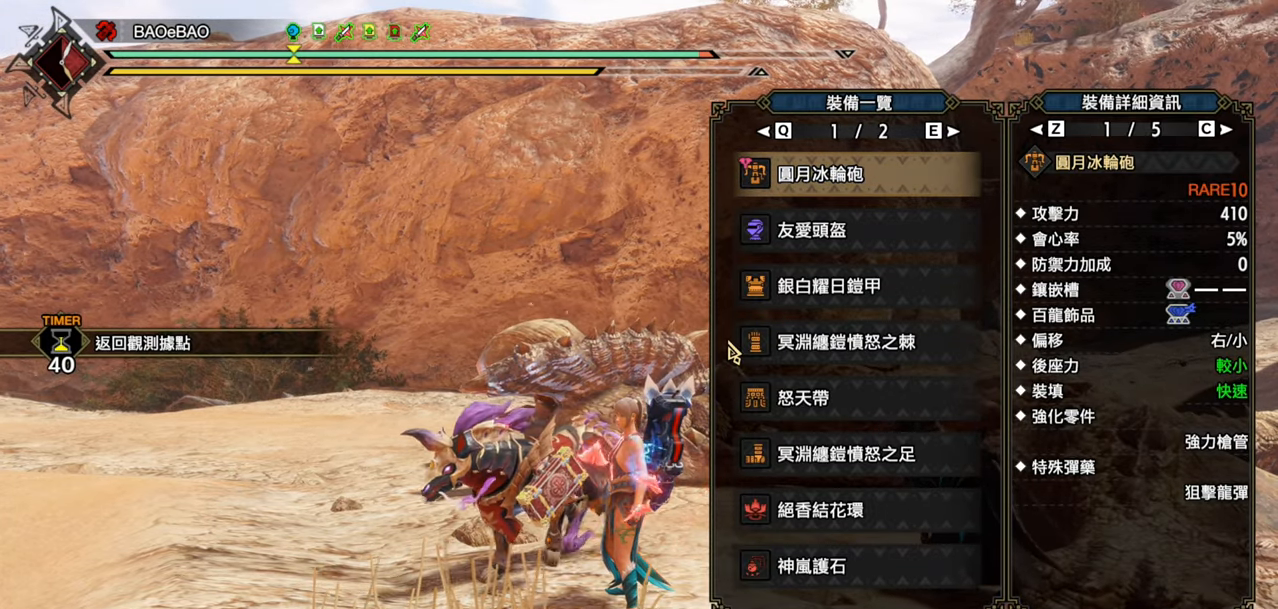
{"buttons": [], "left_stick": "center", "right_stick": "center", "events": [[367, "R2", "down"], [500, "R2", "up"]]}
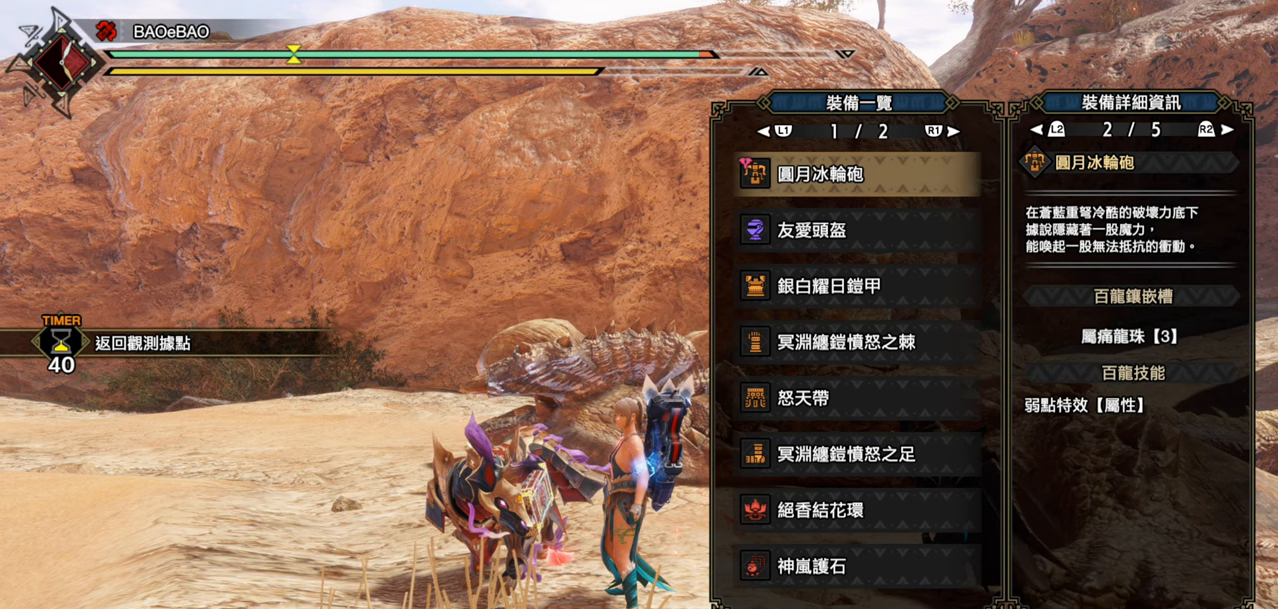
{"buttons": [], "left_stick": "center", "right_stick": "center", "events": []}
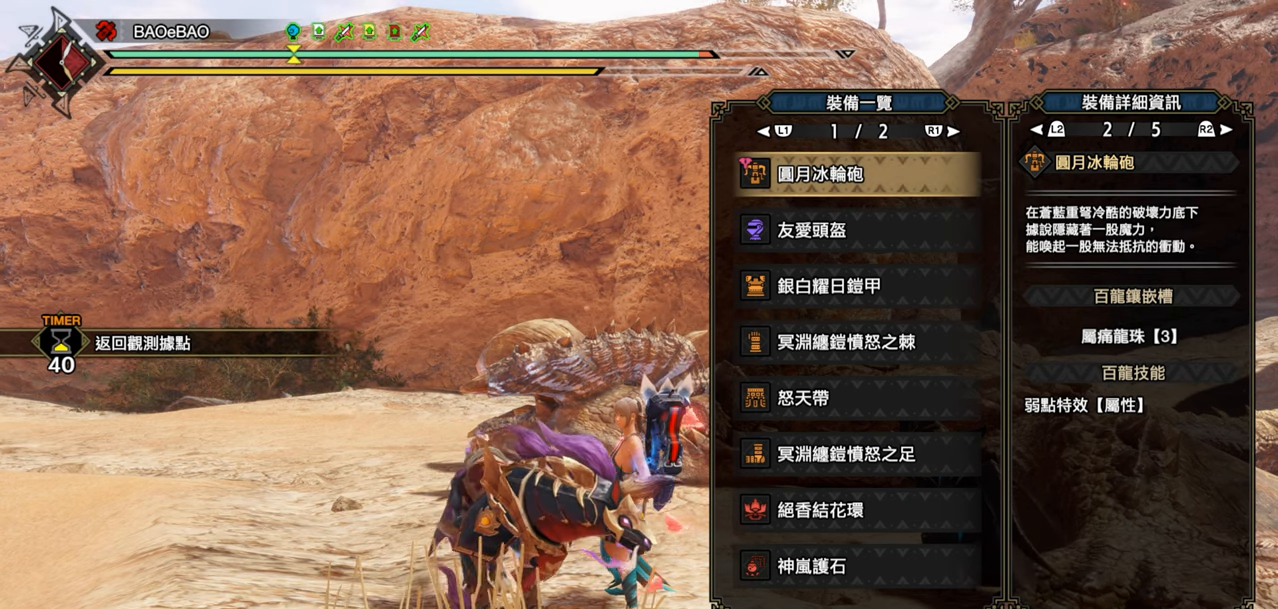
{"buttons": ["R2"], "left_stick": "center", "right_stick": "center", "events": [[483, "R2", "down"]]}